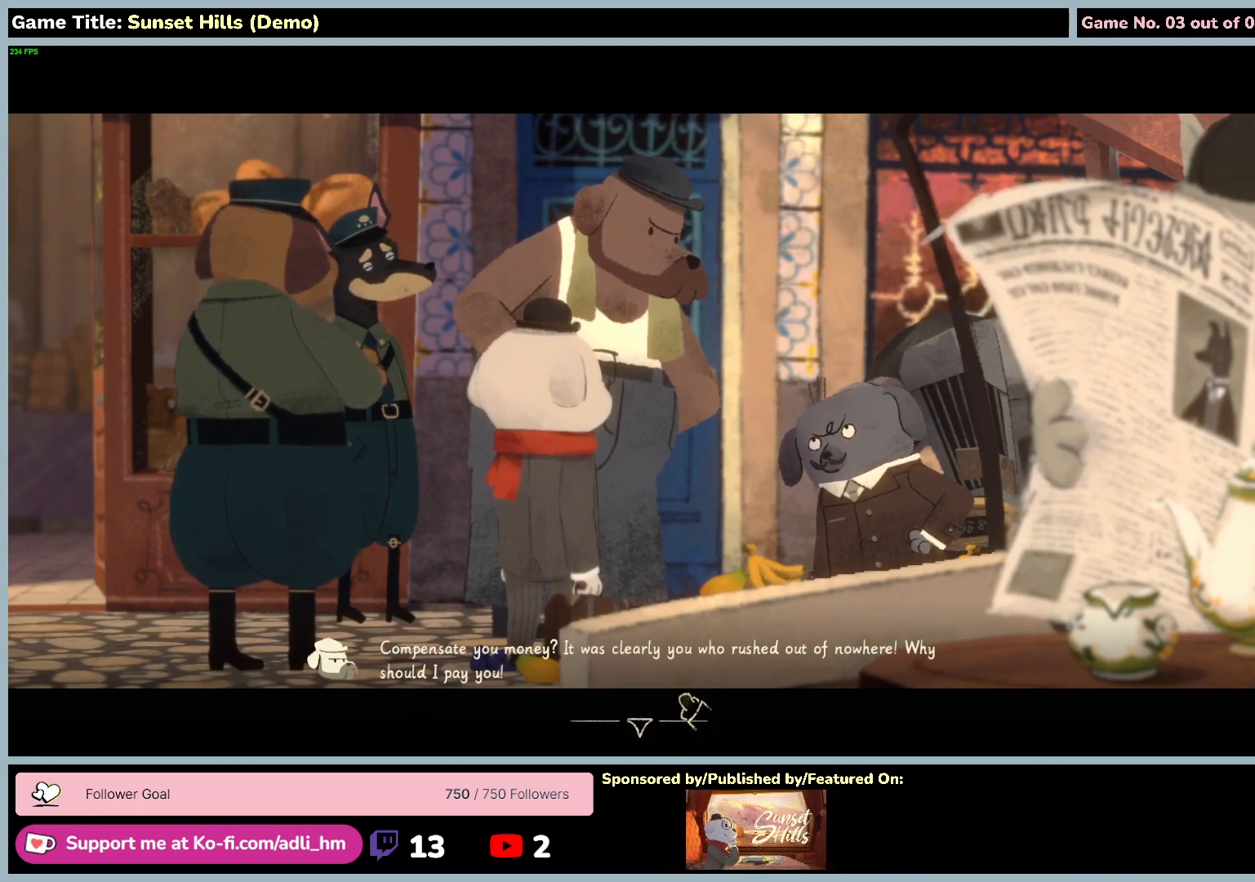
Gameplay with keyboard and mouse; each line is a JSON object with the keys and mouse buttons held at the frame after it. "events" lists presses ("down") and releases ("up") of "0", "1", "2", "3", "4", "5", "6", "7", "8", "9", "a", "alt", "b", "c", "caps_lock", "ctrl", "d", "down", "e", "escape", "f", "f1", "f2", "f3", "f4", "f5", "f6", "f7", "f8", "g", "h", "i", "j", "k", "l", "left", "m", "n", "o", "p", "q", "r", "return", "right", "s", "shift", "space", "t", "tab", "tilde", "u", "up", "v", "w", "x", "y", "z", "mouse_left", "mouse_wheel" and "mouse_right" between this image and that frame as [ms after this image, input, new state], when the widget could be followed in between. "mouse_left", "mouse_wheel", "mouse_right" = the "left", "wheel", "right" buttons of the "mouse" list. No other keys are recorded. "wheel" means that the mouse wheel is clicked or scrolled. Mouse movement is not recorded.
{"keys": [], "mouse": [], "events": []}
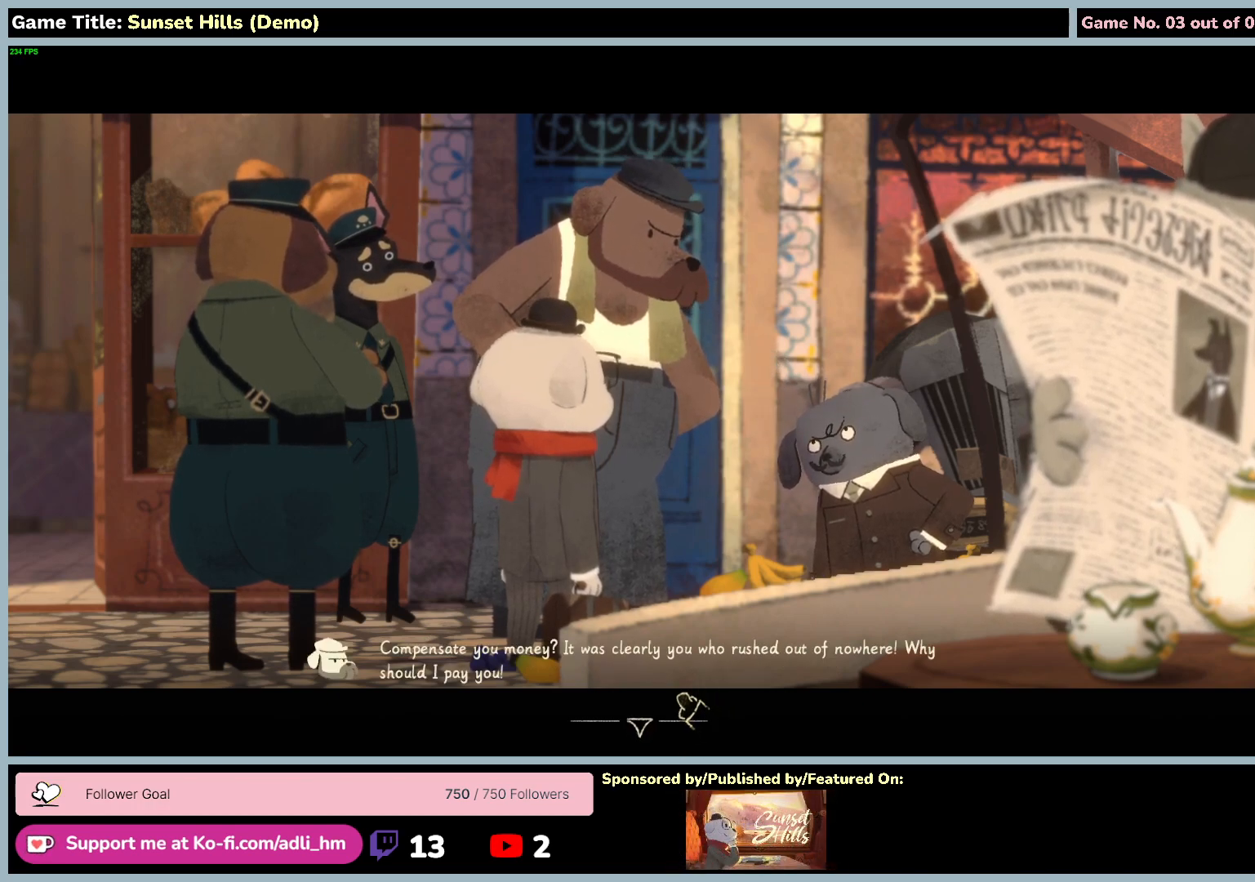
{"keys": [], "mouse": ["left"], "events": [[500, "mouse_left", "down"]]}
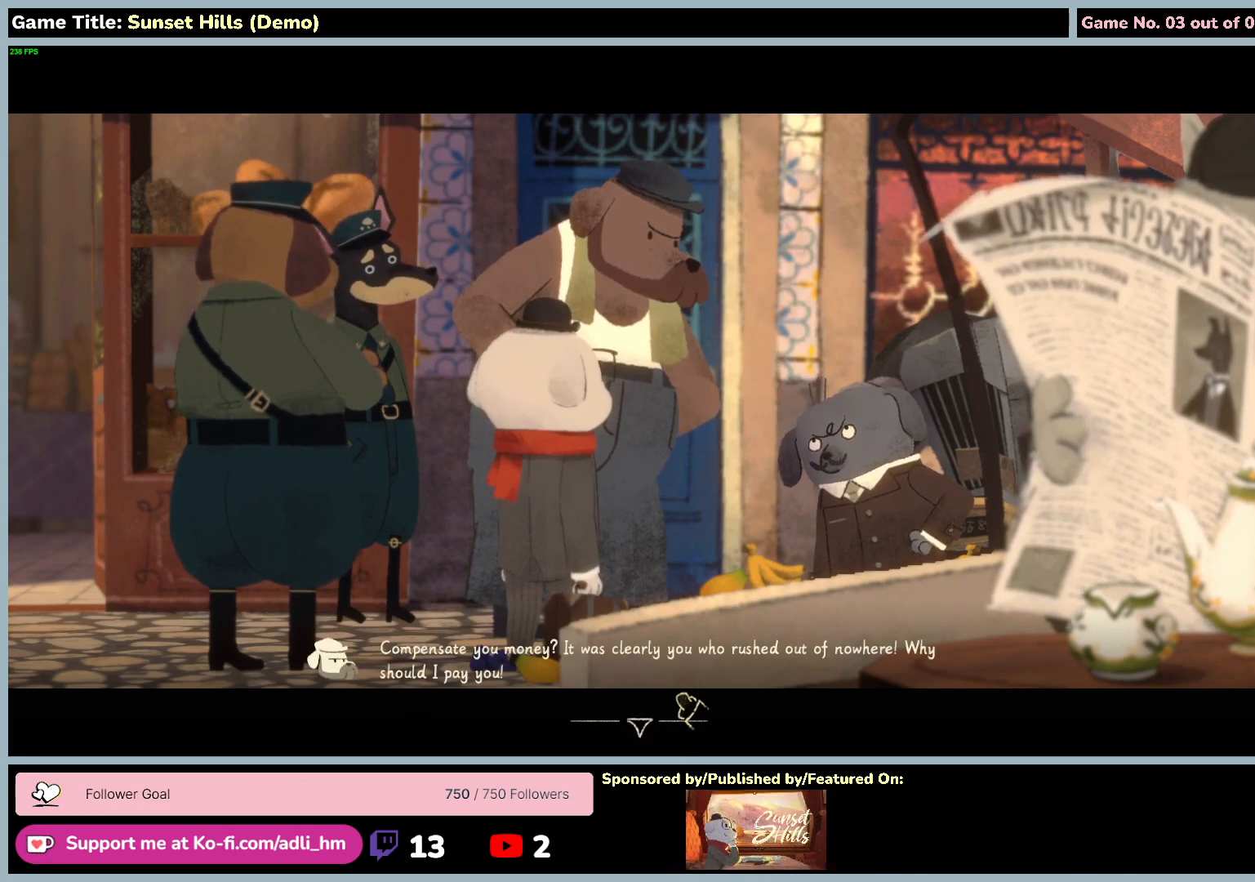
{"keys": [], "mouse": [], "events": [[350, "mouse_left", "up"]]}
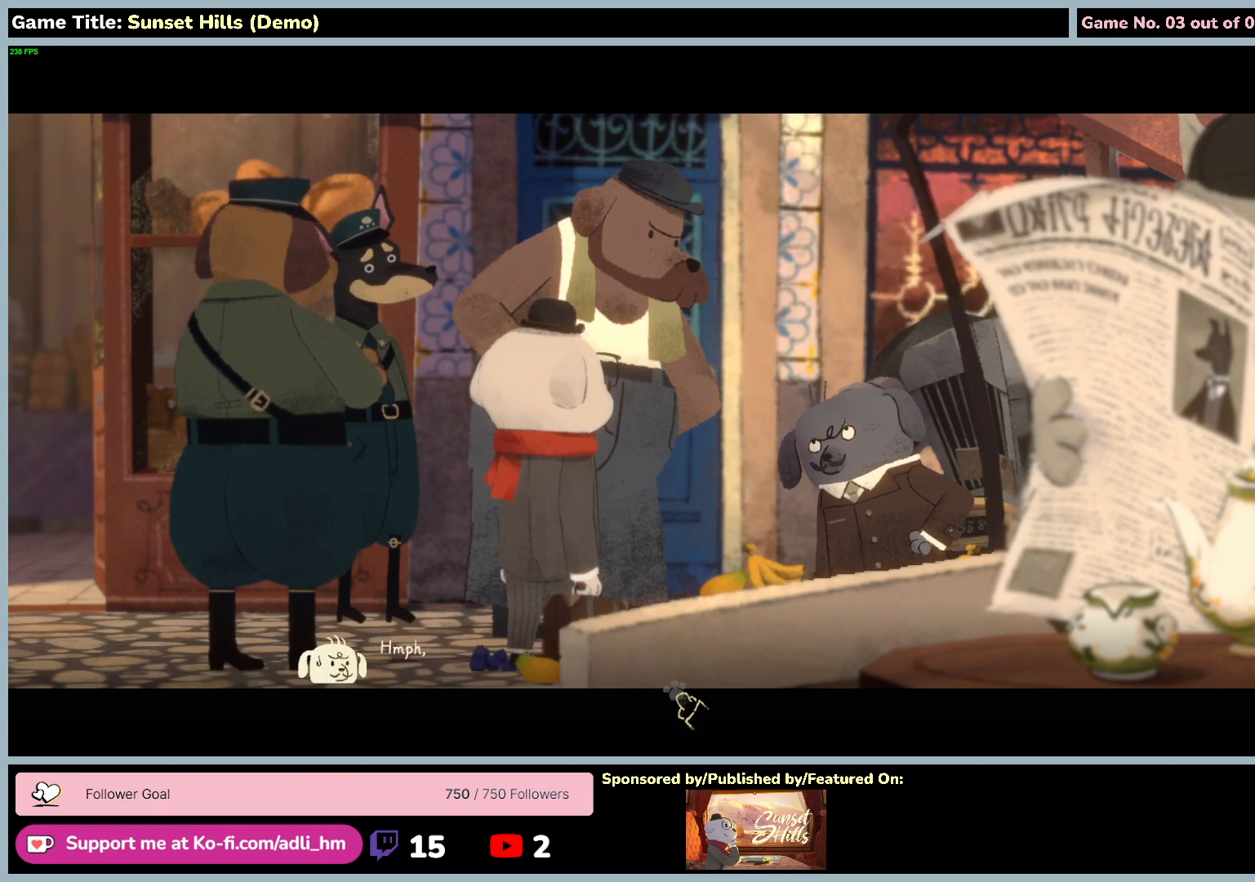
{"keys": [], "mouse": [], "events": []}
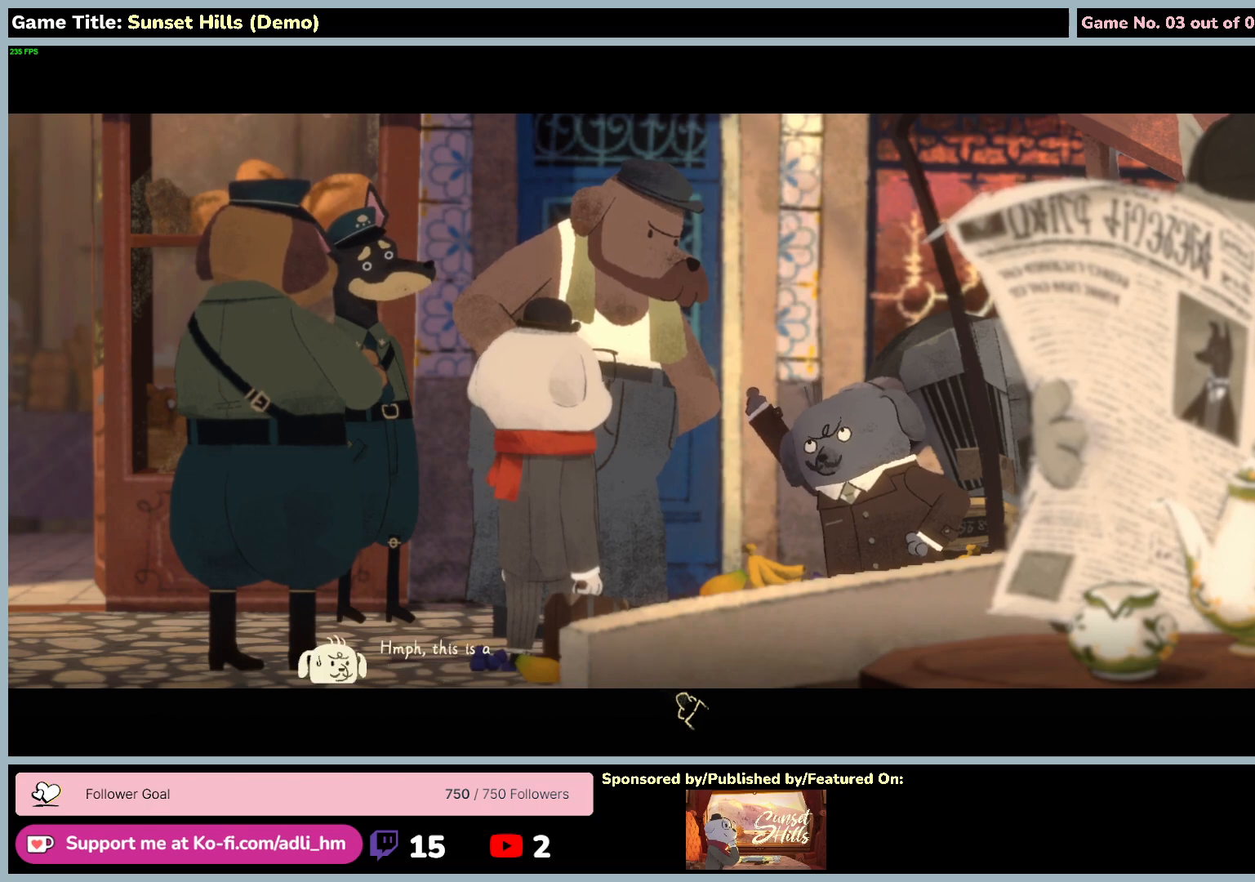
{"keys": [], "mouse": [], "events": [[150, "mouse_left", "down"], [484, "mouse_left", "up"]]}
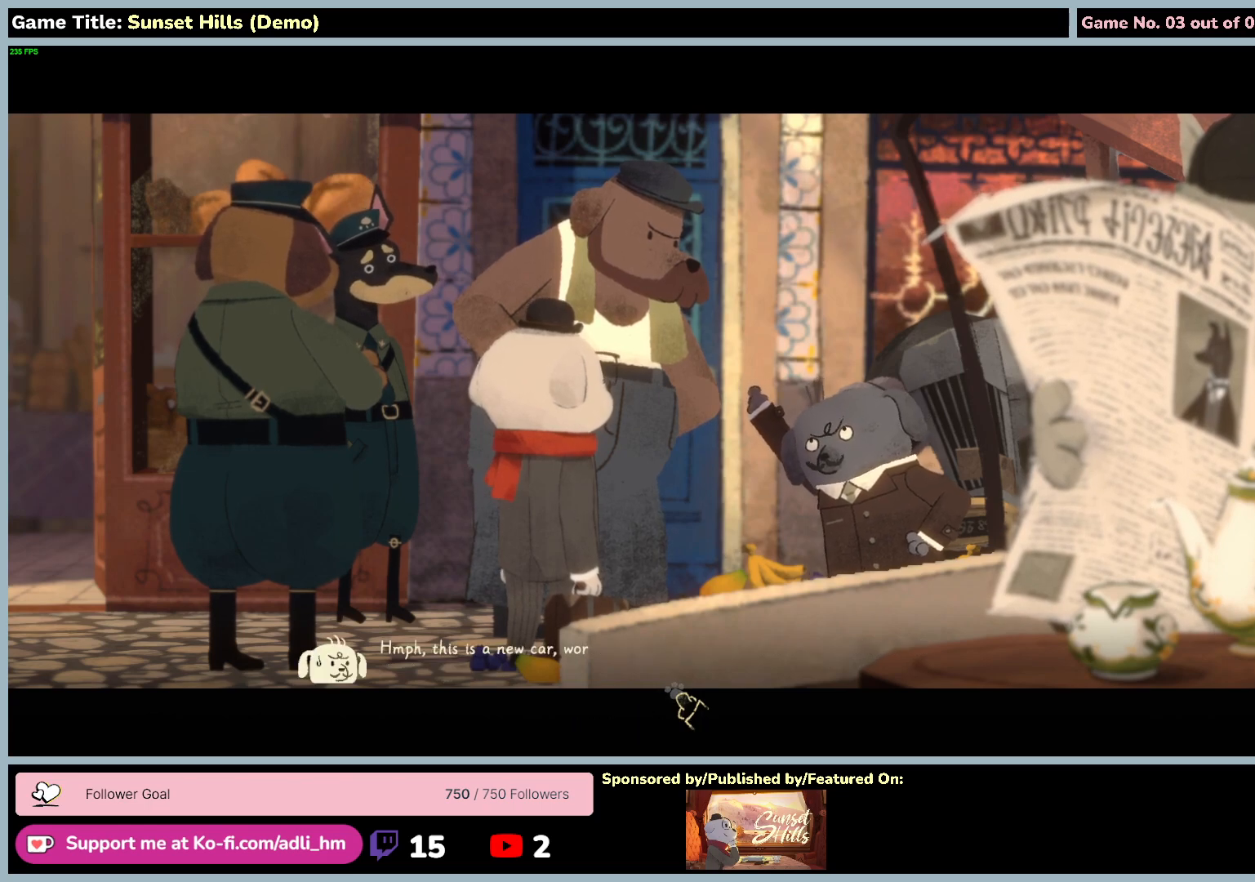
{"keys": [], "mouse": [], "events": []}
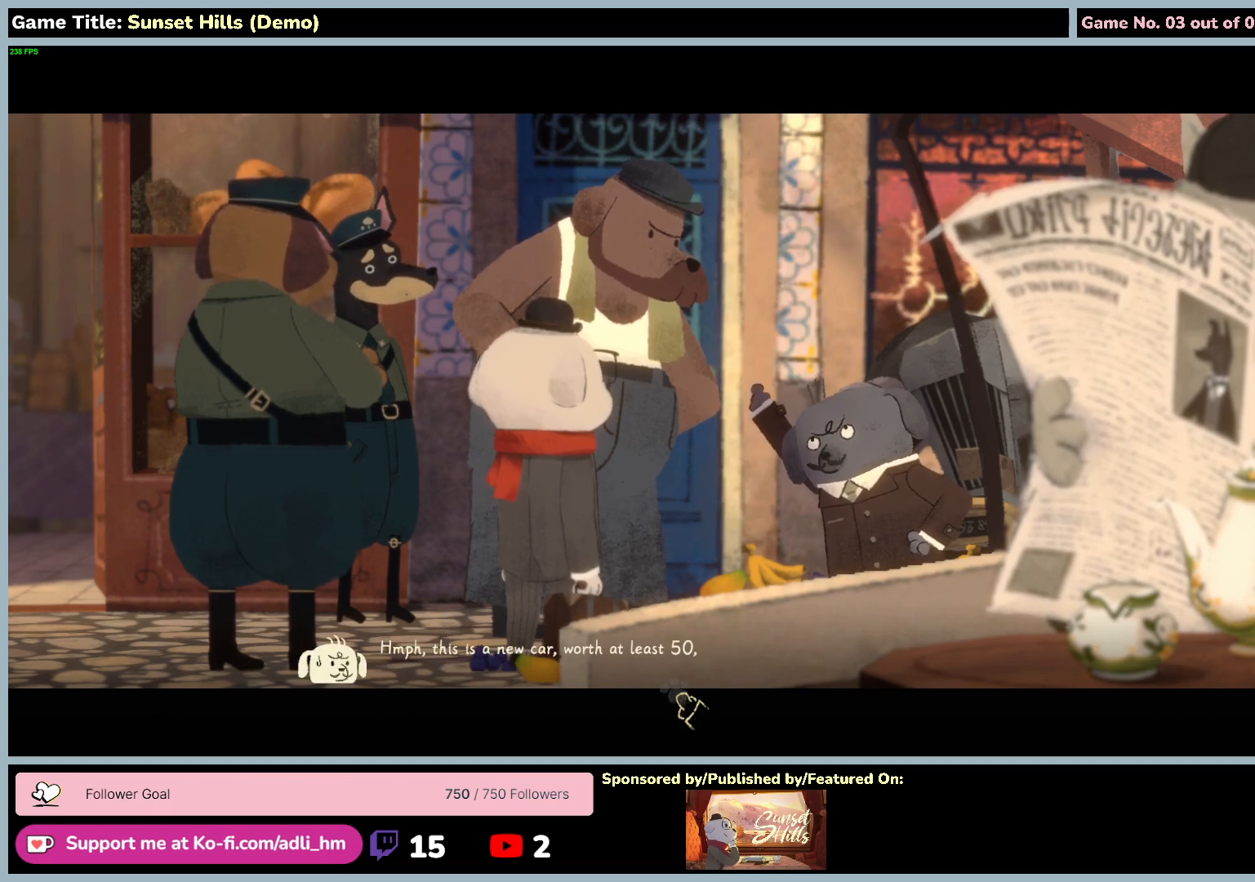
{"keys": [], "mouse": [], "events": []}
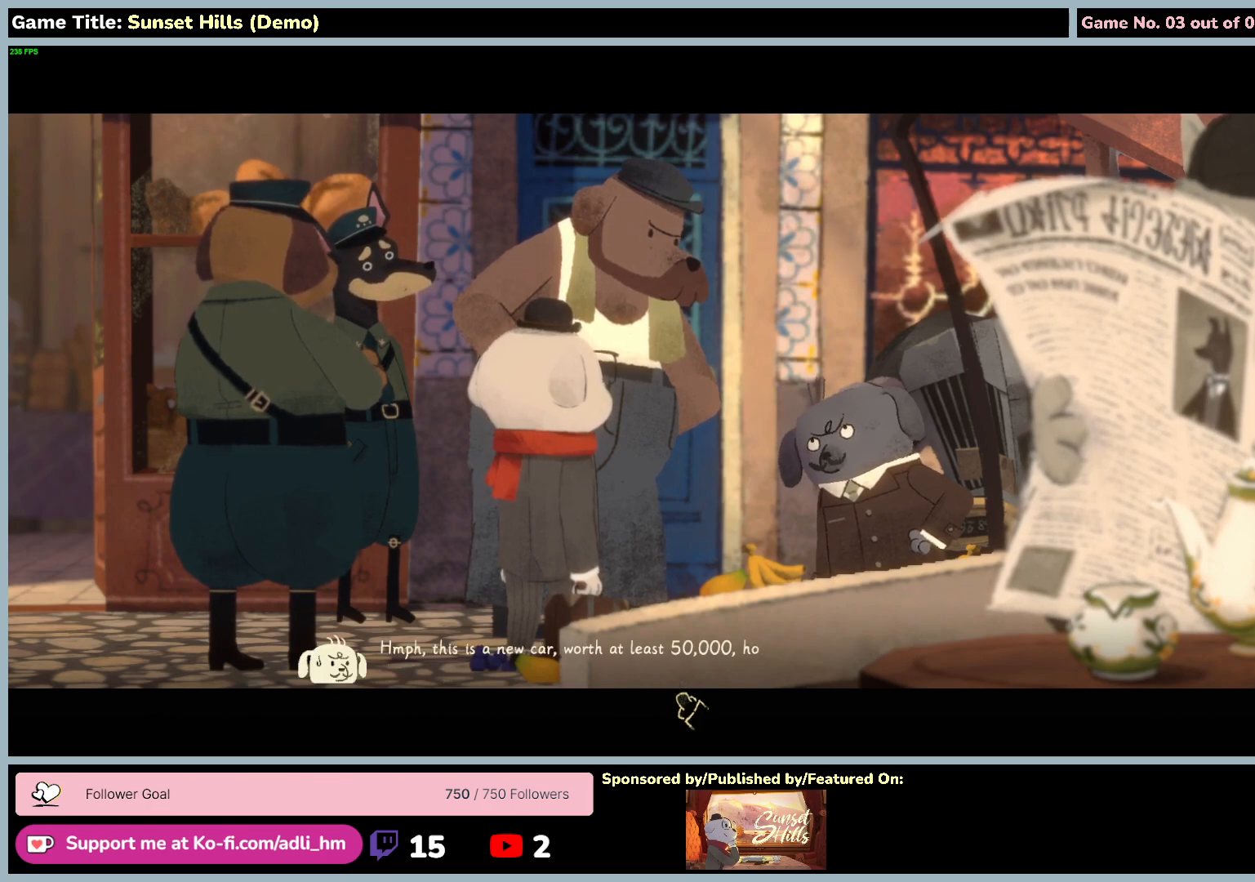
{"keys": [], "mouse": [], "events": []}
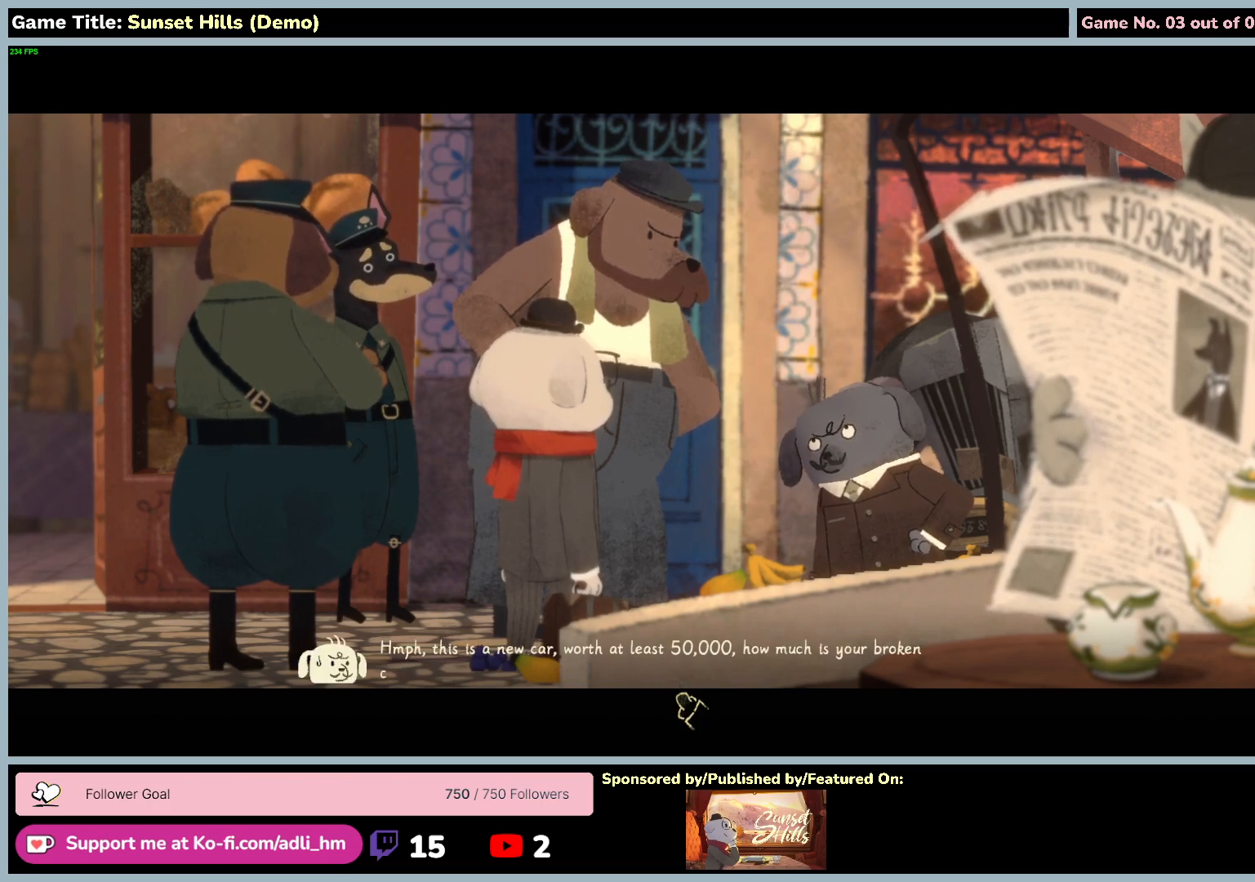
{"keys": [], "mouse": [], "events": []}
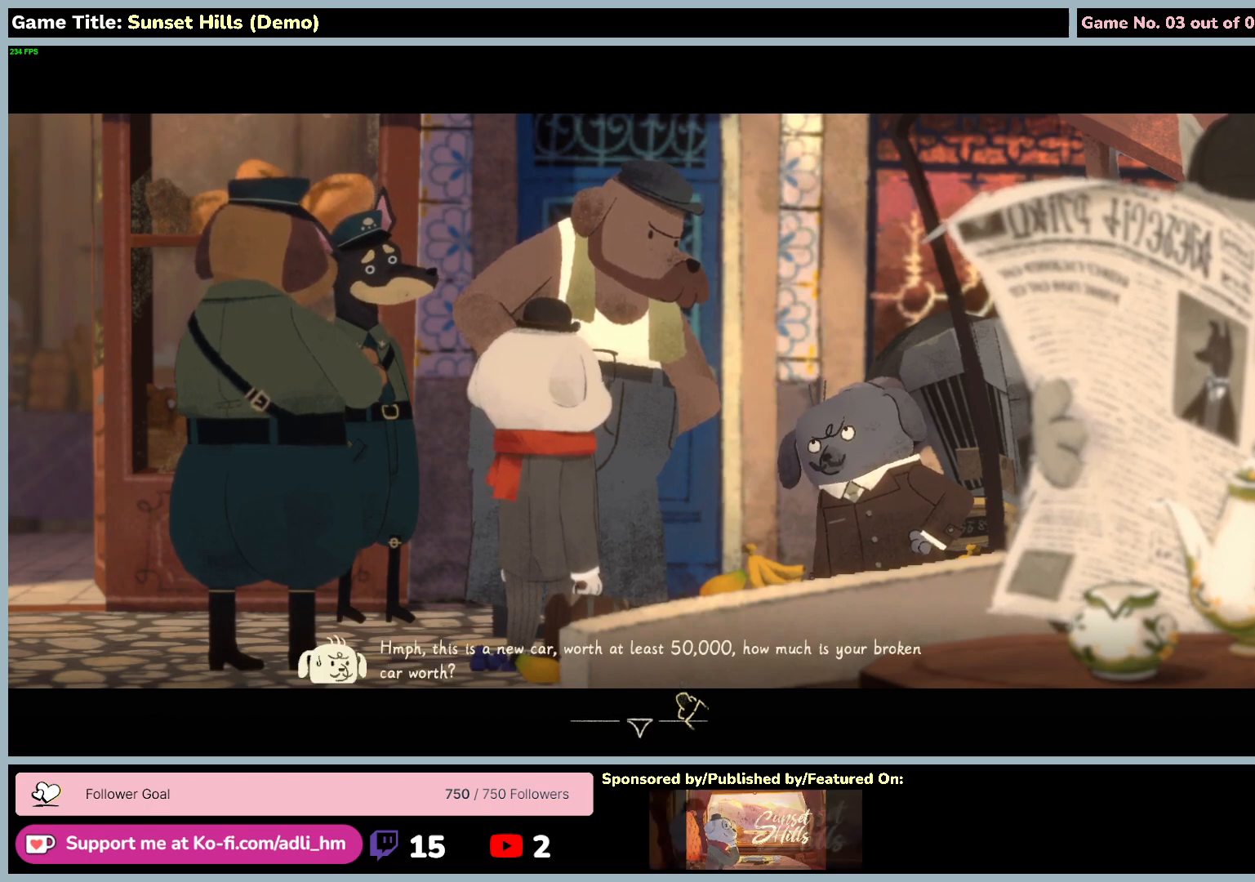
{"keys": [], "mouse": [], "events": []}
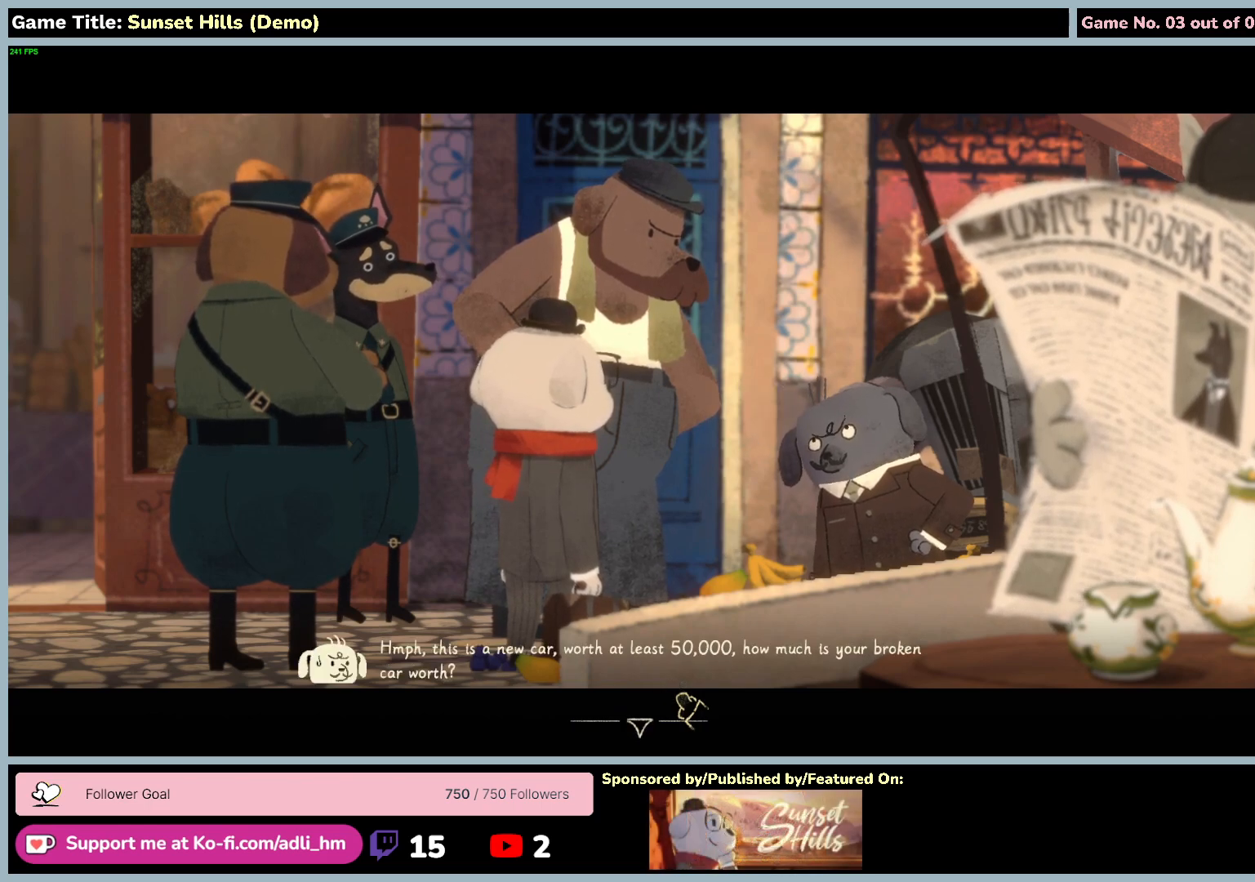
{"keys": [], "mouse": ["left"], "events": [[367, "mouse_left", "down"]]}
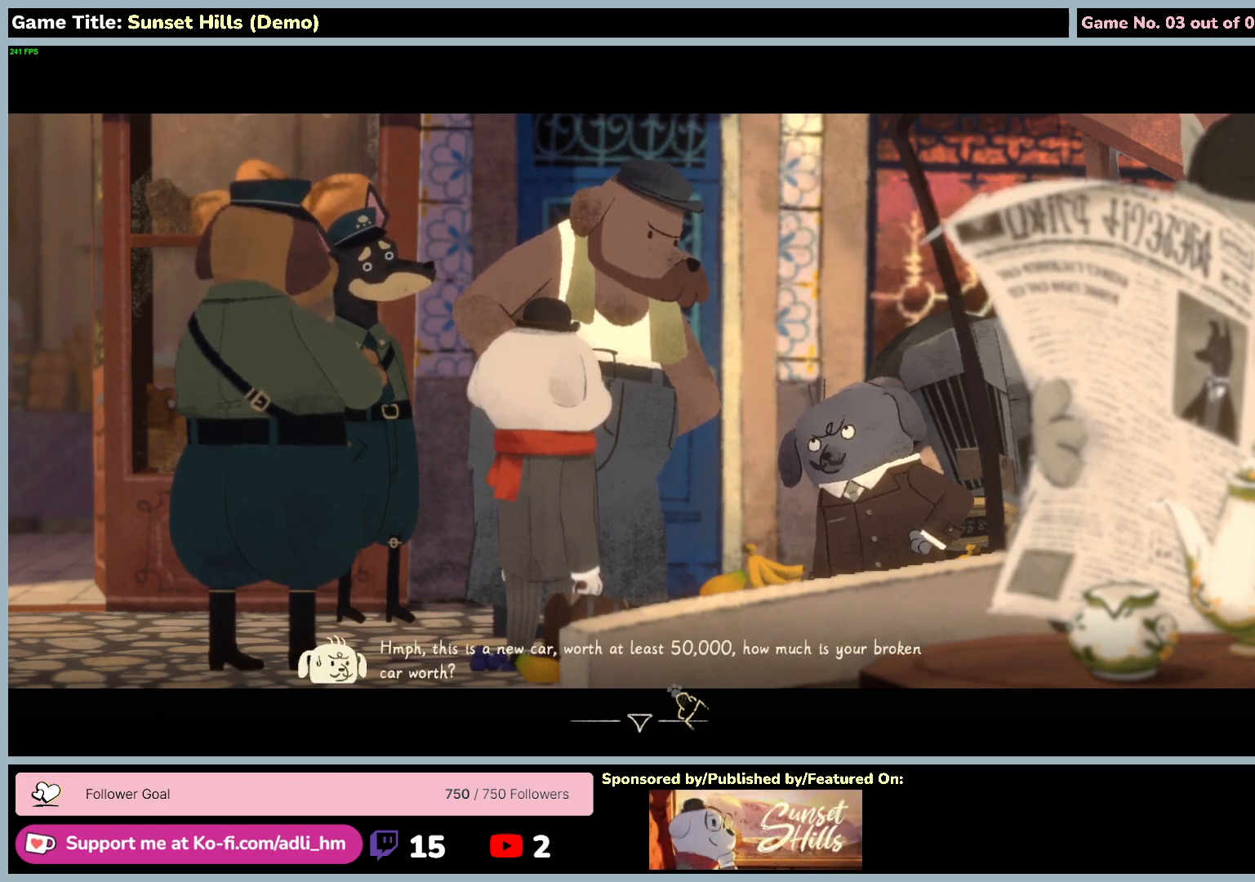
{"keys": [], "mouse": [], "events": [[217, "mouse_left", "up"]]}
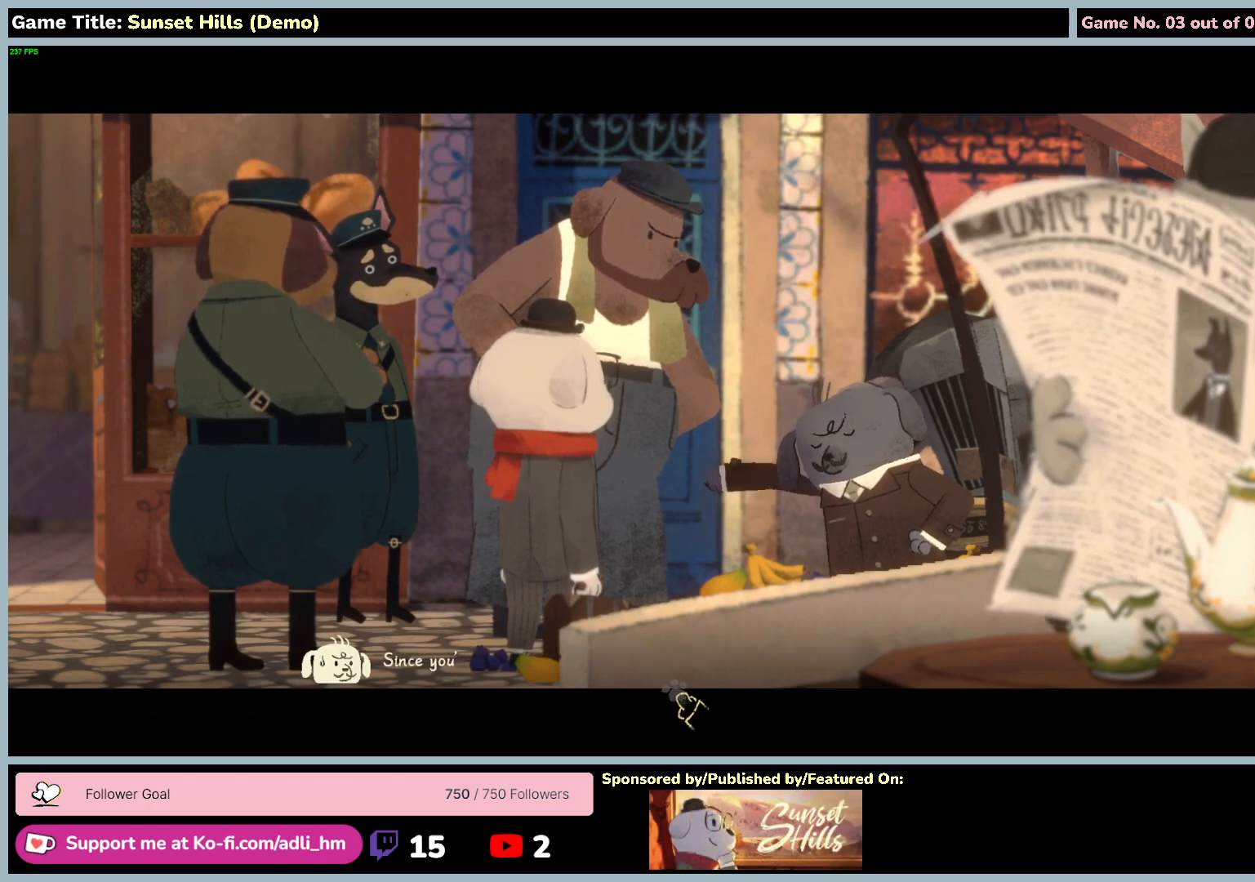
{"keys": [], "mouse": ["left"], "events": [[250, "mouse_left", "down"]]}
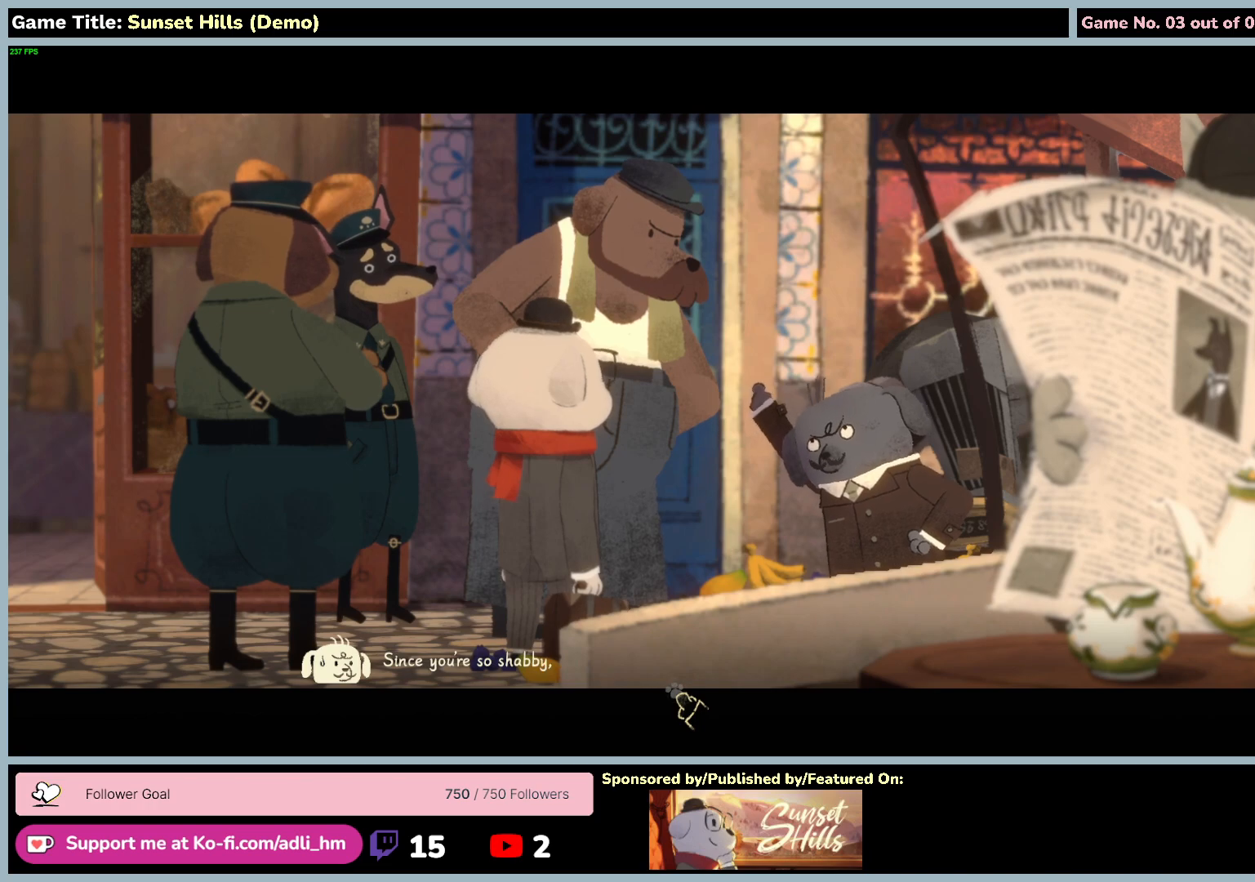
{"keys": [], "mouse": [], "events": [[84, "mouse_left", "up"]]}
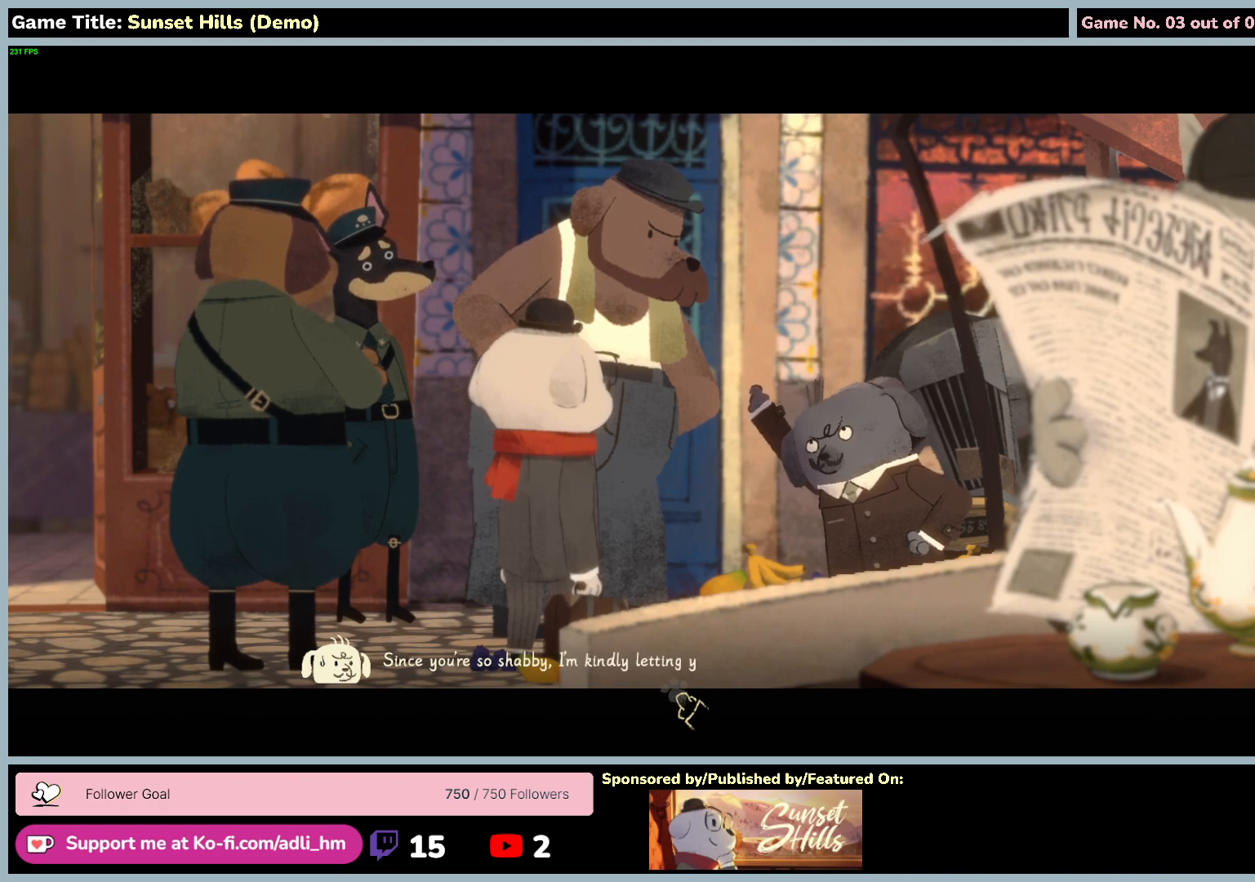
{"keys": [], "mouse": ["left"], "events": [[234, "mouse_left", "down"]]}
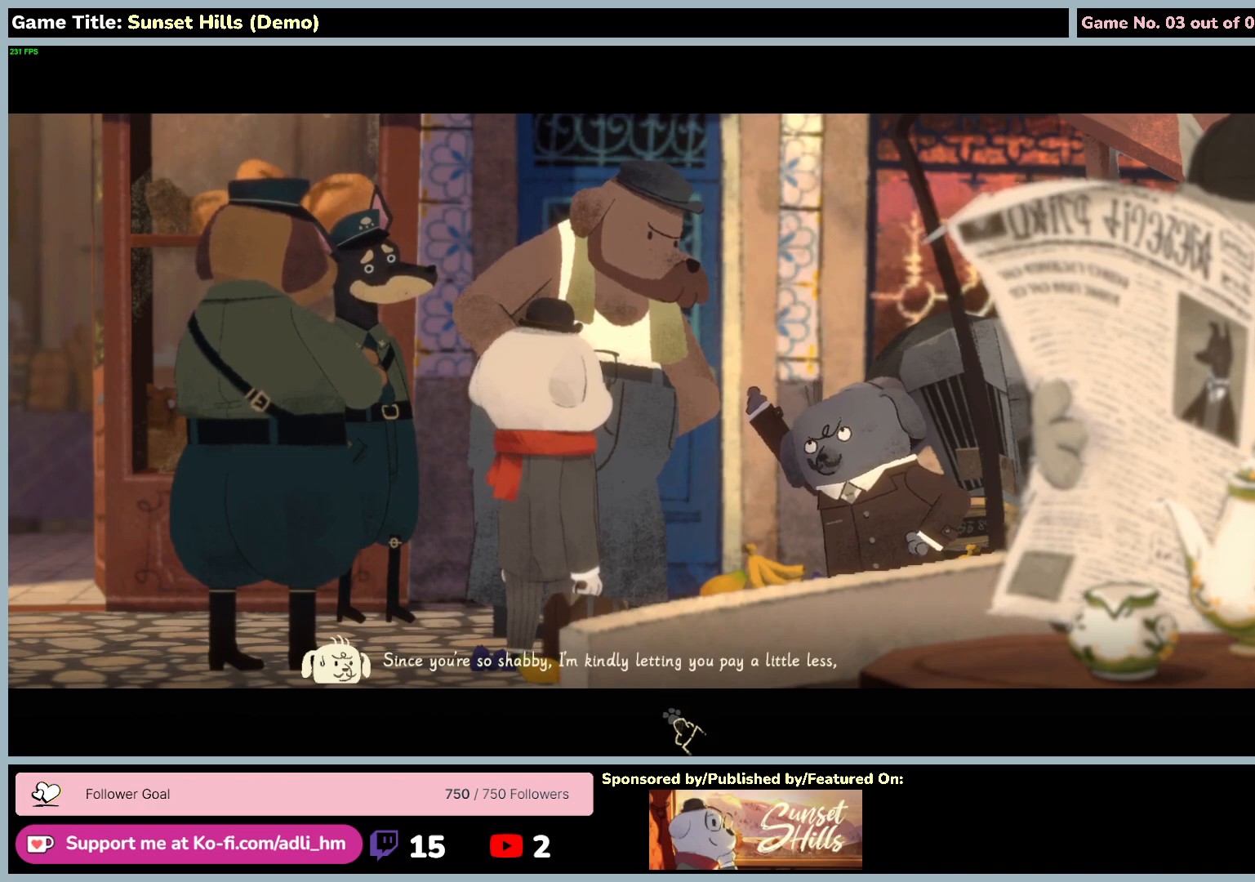
{"keys": [], "mouse": [], "events": [[50, "mouse_left", "up"]]}
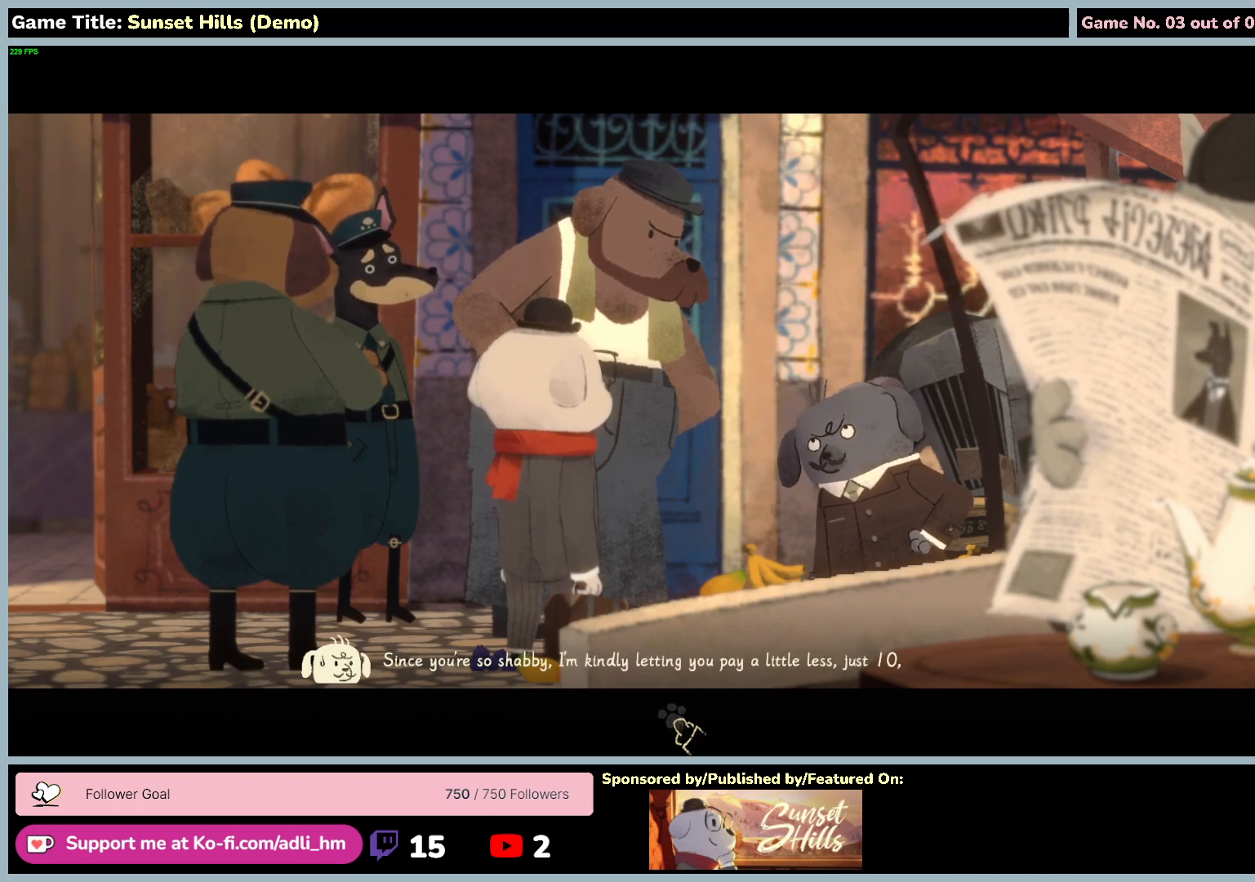
{"keys": [], "mouse": [], "events": []}
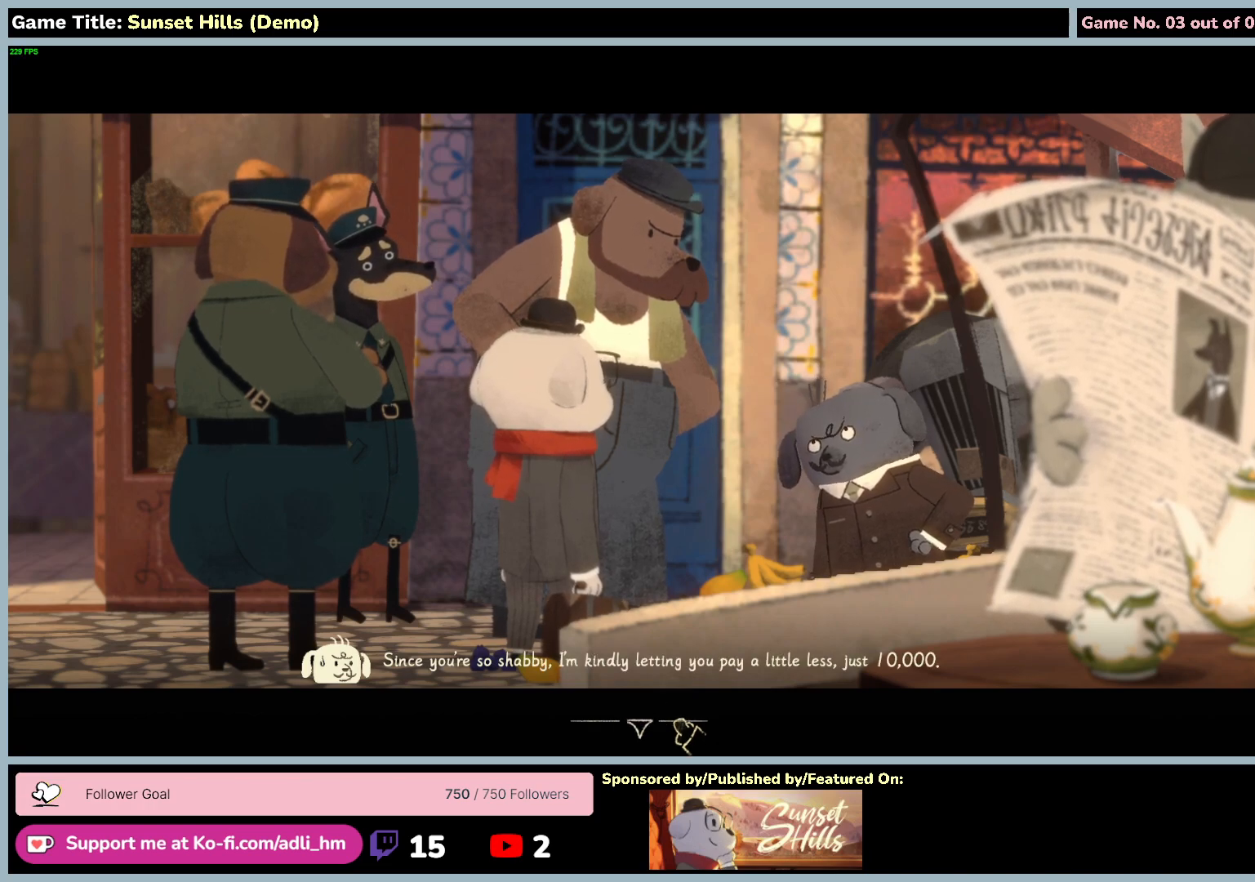
{"keys": [], "mouse": [], "events": []}
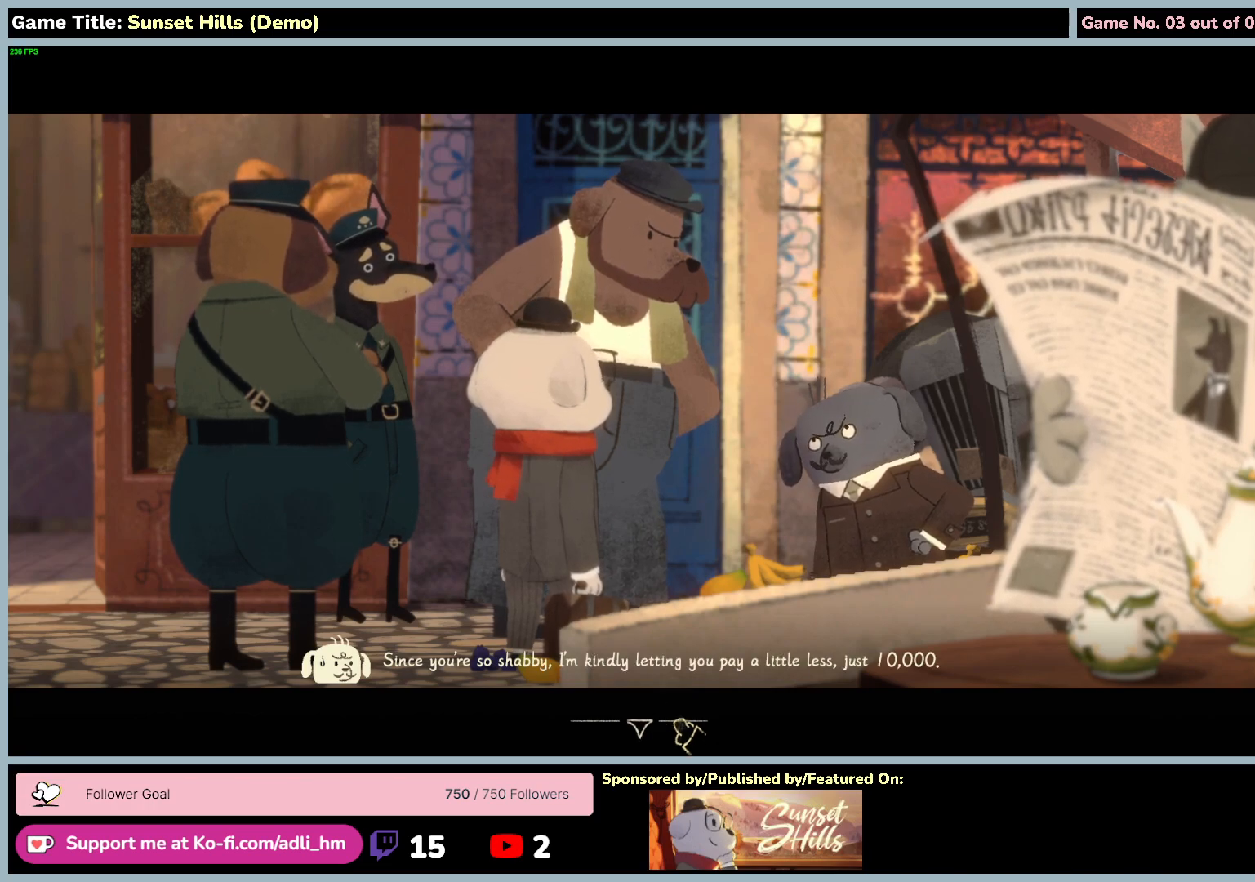
{"keys": [], "mouse": [], "events": []}
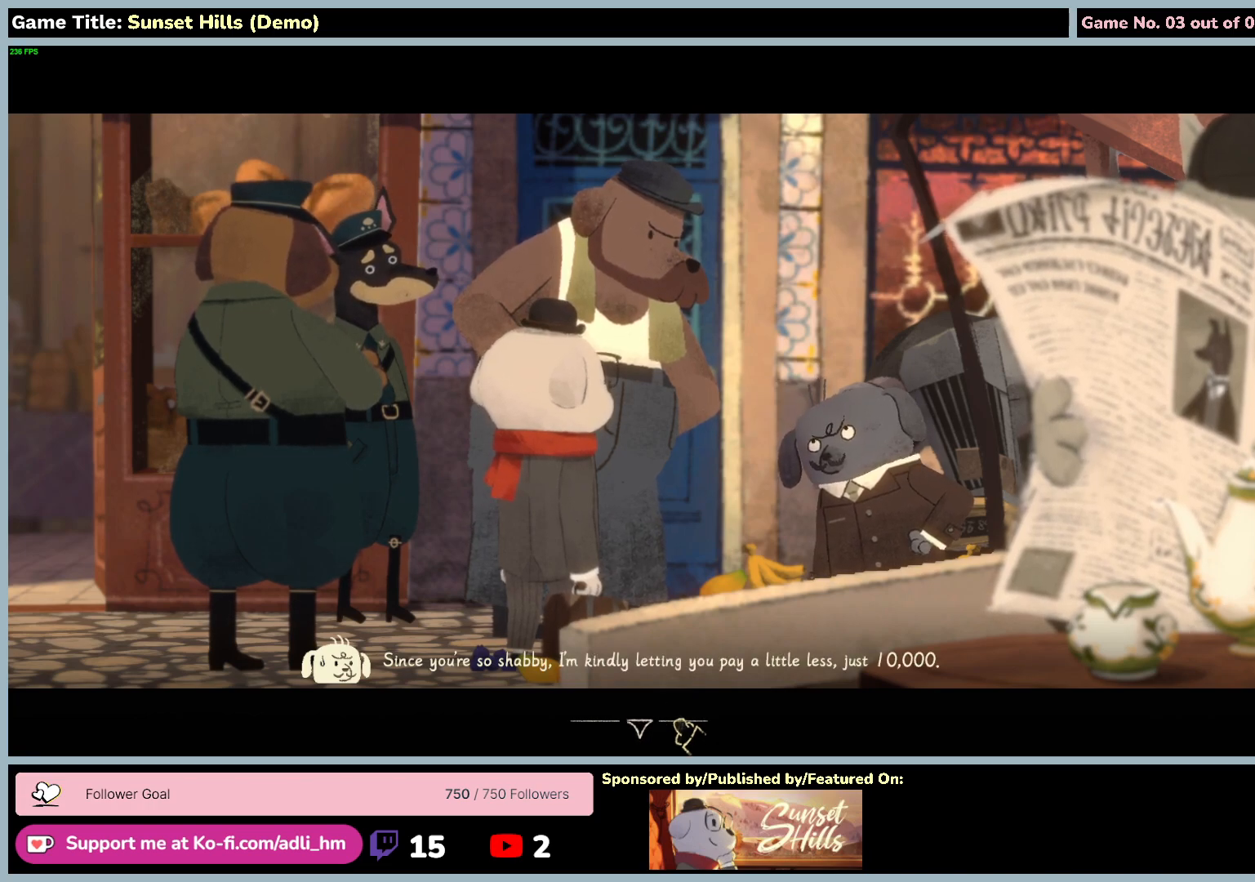
{"keys": [], "mouse": ["left"], "events": [[184, "mouse_left", "down"]]}
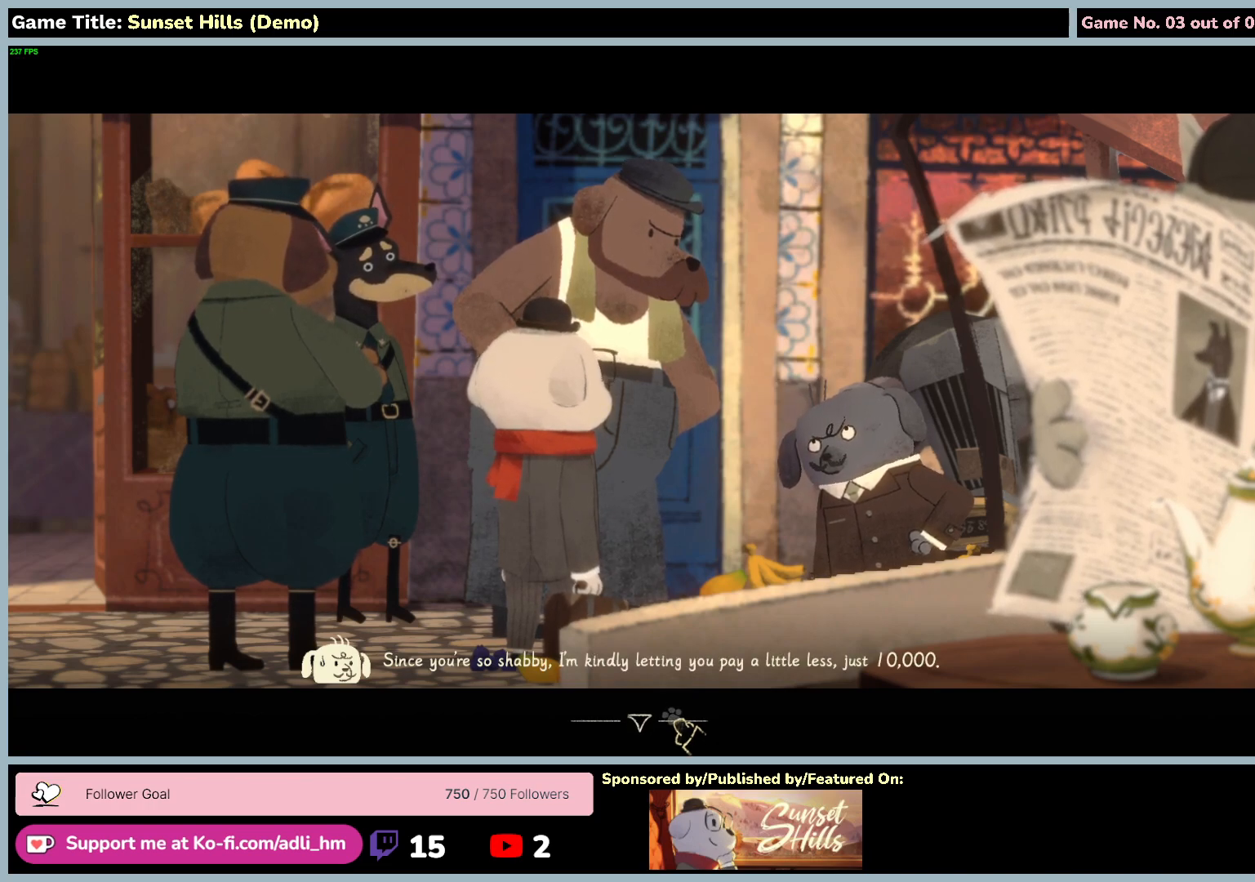
{"keys": [], "mouse": [], "events": [[17, "mouse_left", "up"]]}
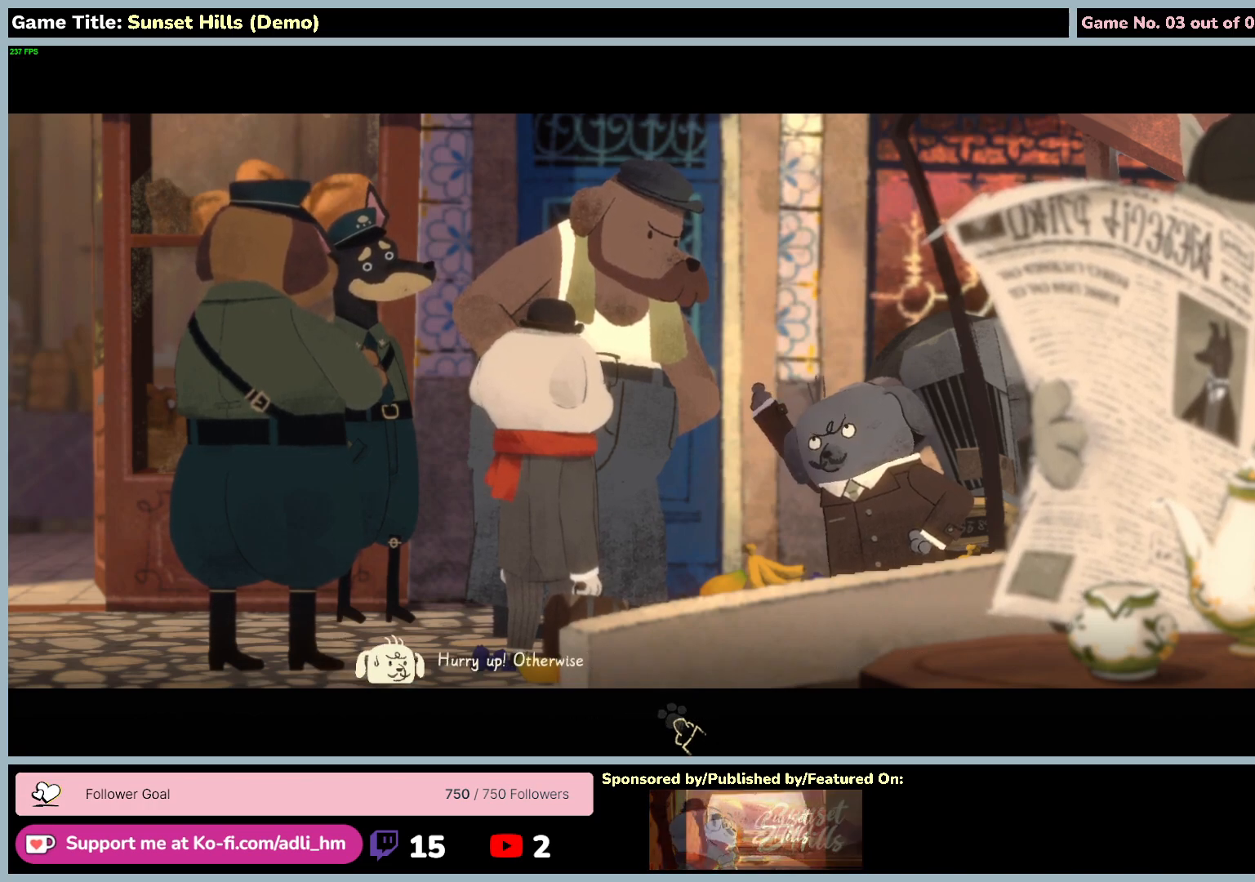
{"keys": [], "mouse": [], "events": [[167, "mouse_left", "down"], [484, "mouse_left", "up"]]}
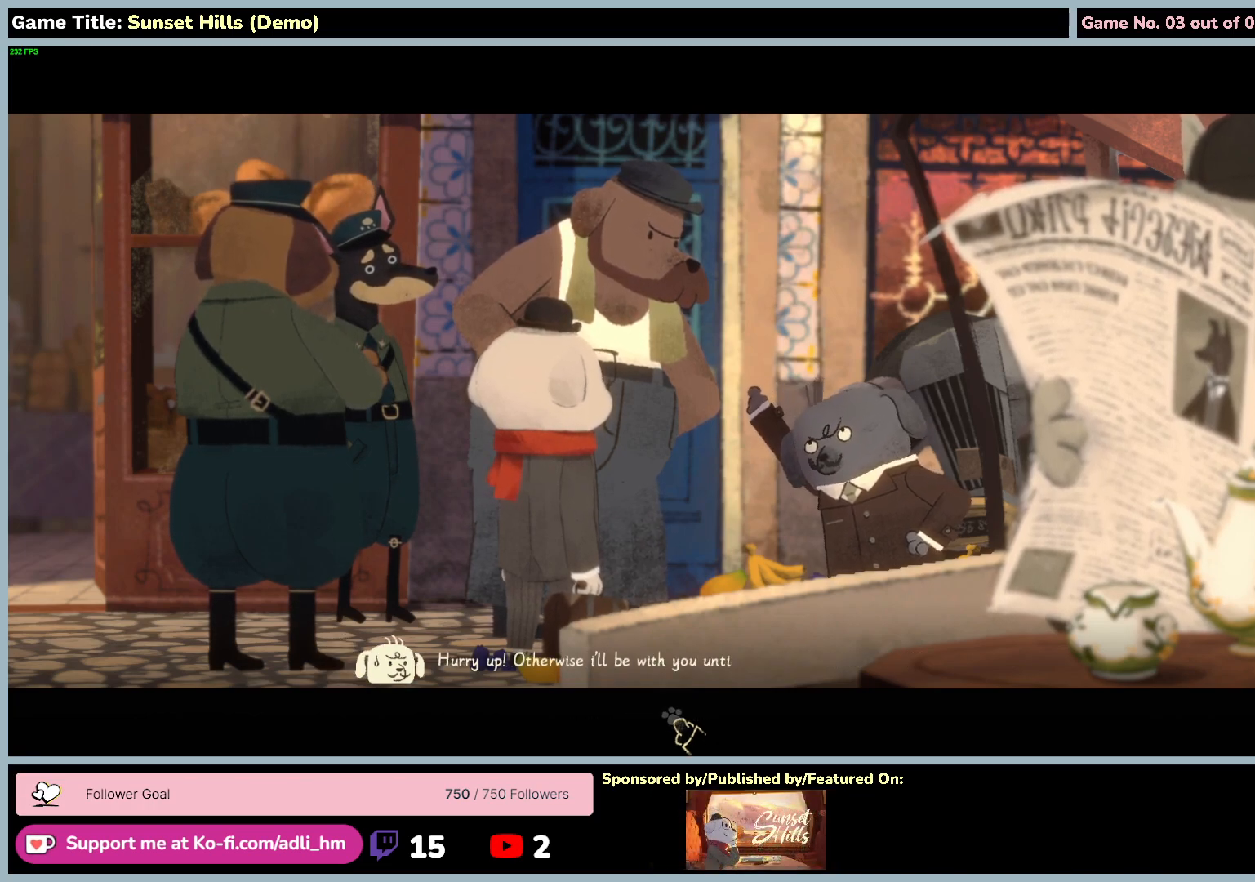
{"keys": [], "mouse": [], "events": []}
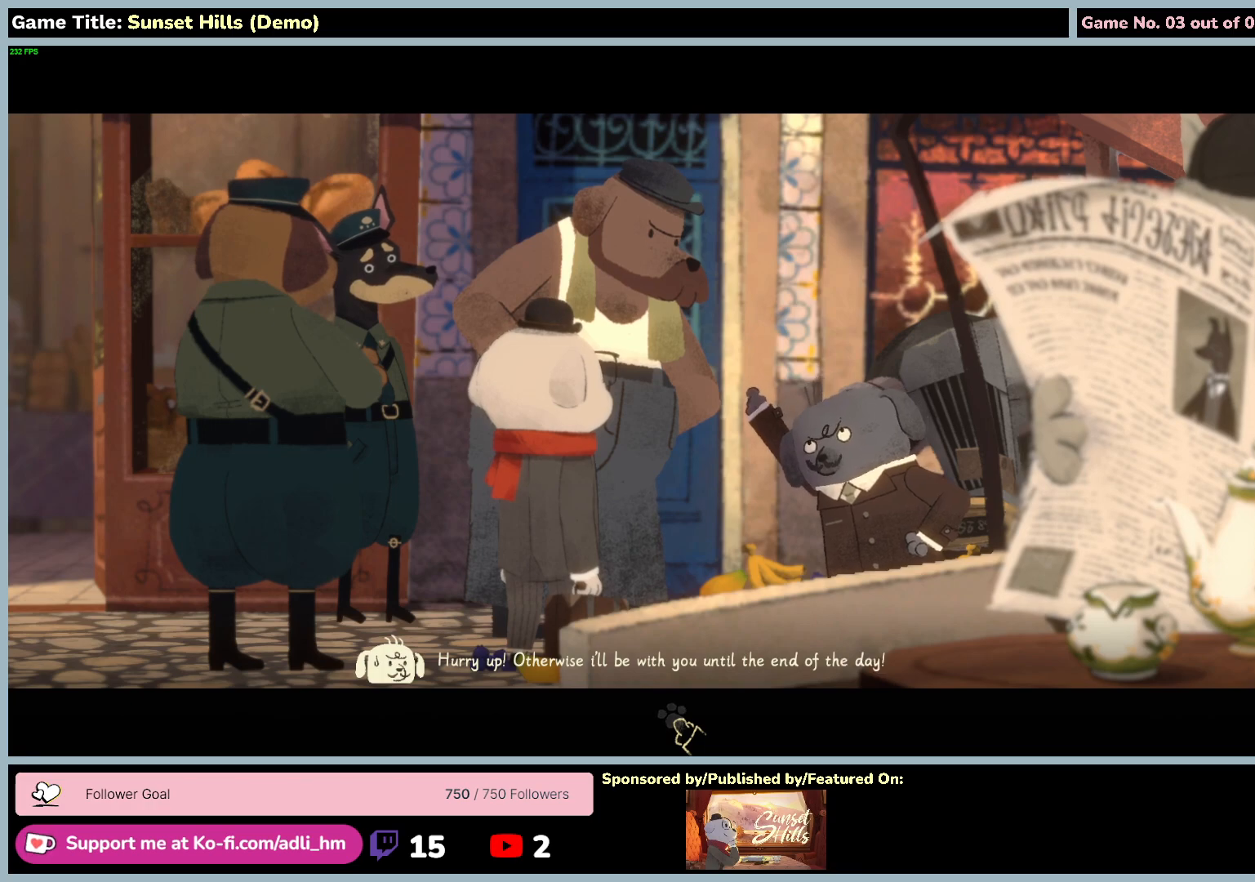
{"keys": [], "mouse": [], "events": []}
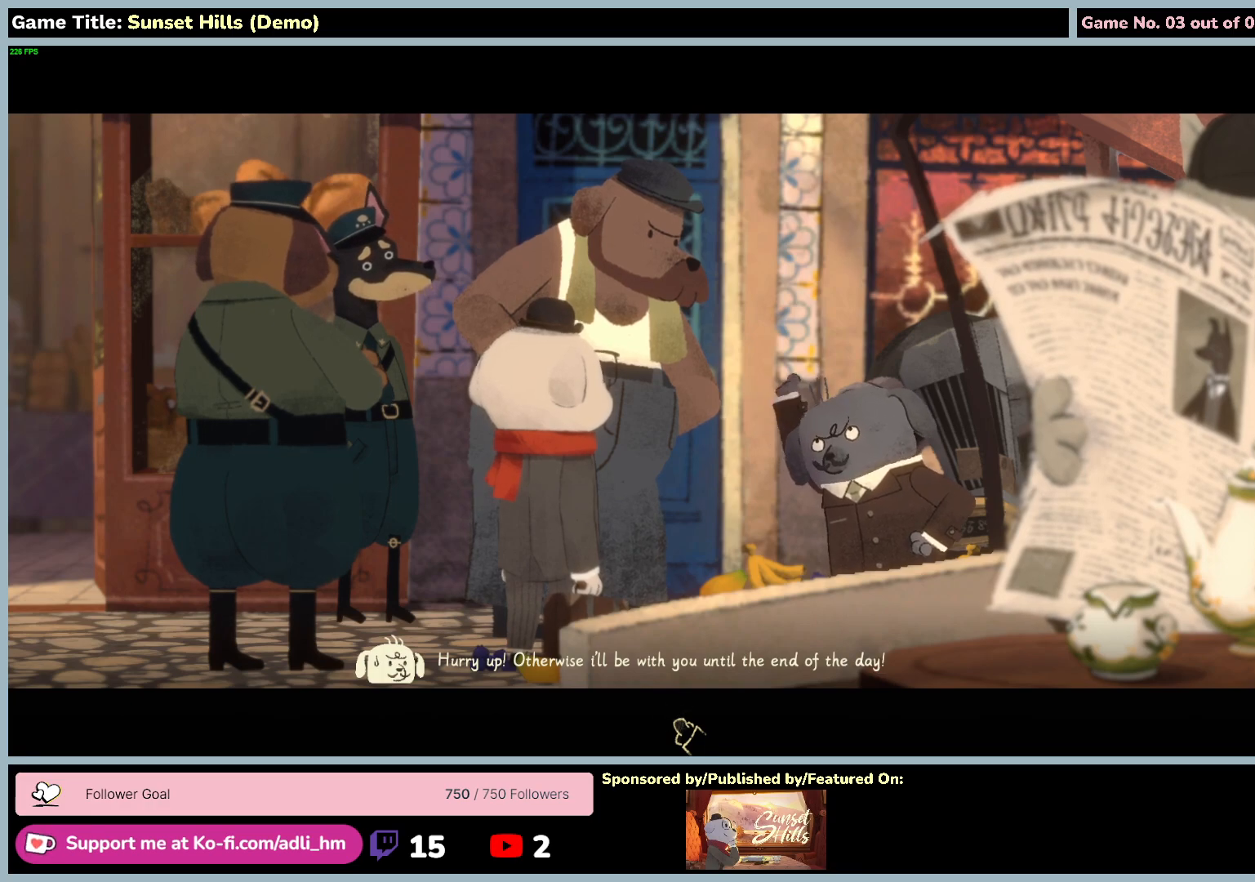
{"keys": [], "mouse": [], "events": []}
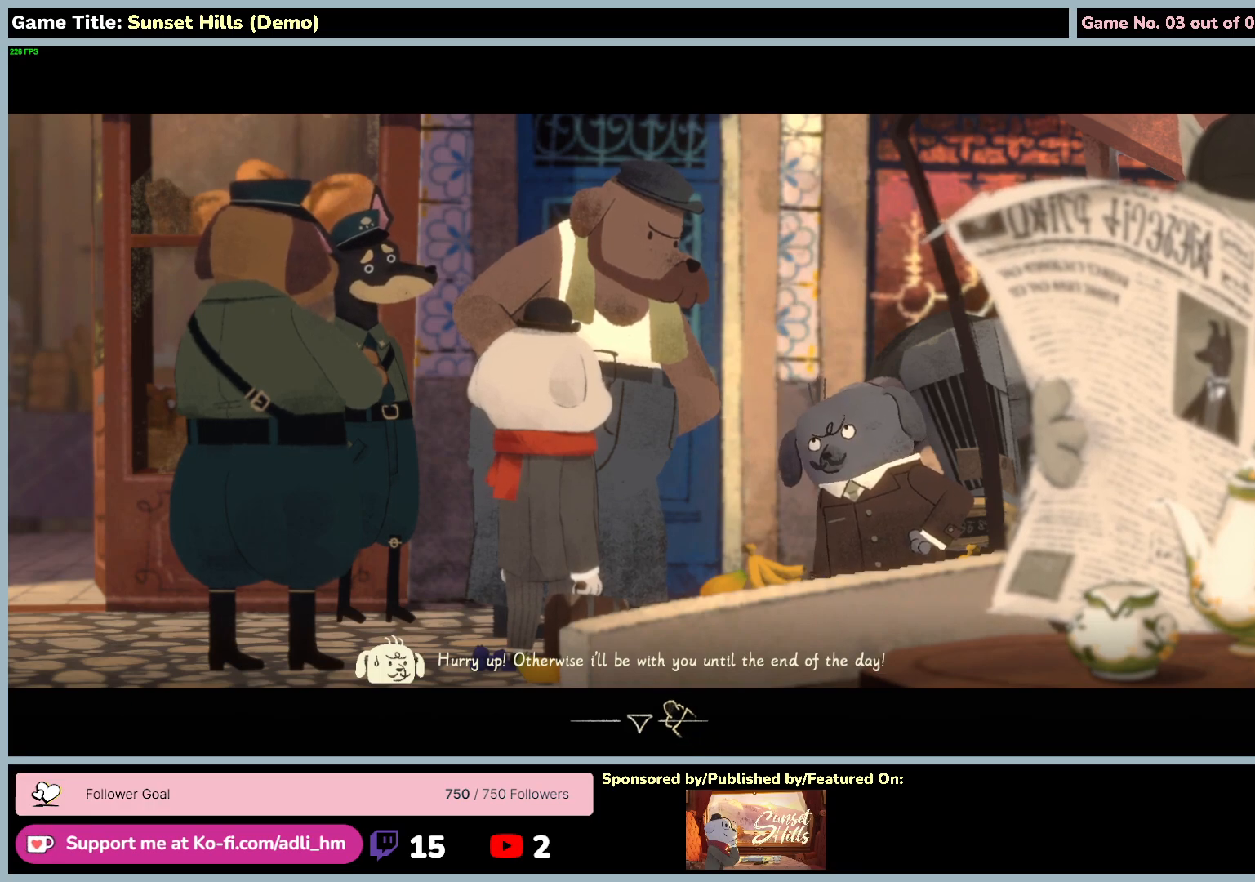
{"keys": [], "mouse": [], "events": []}
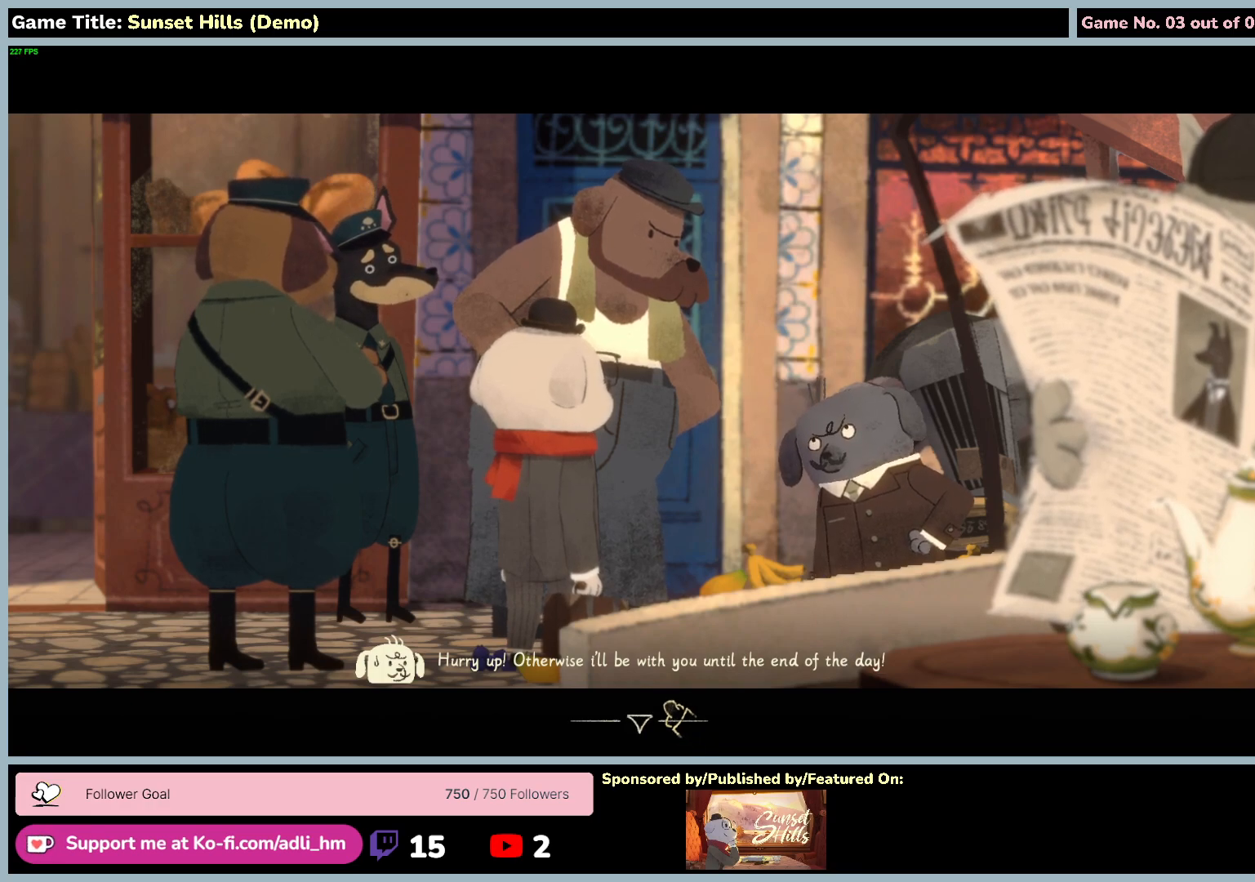
{"keys": [], "mouse": [], "events": [[34, "mouse_left", "down"], [384, "mouse_left", "up"]]}
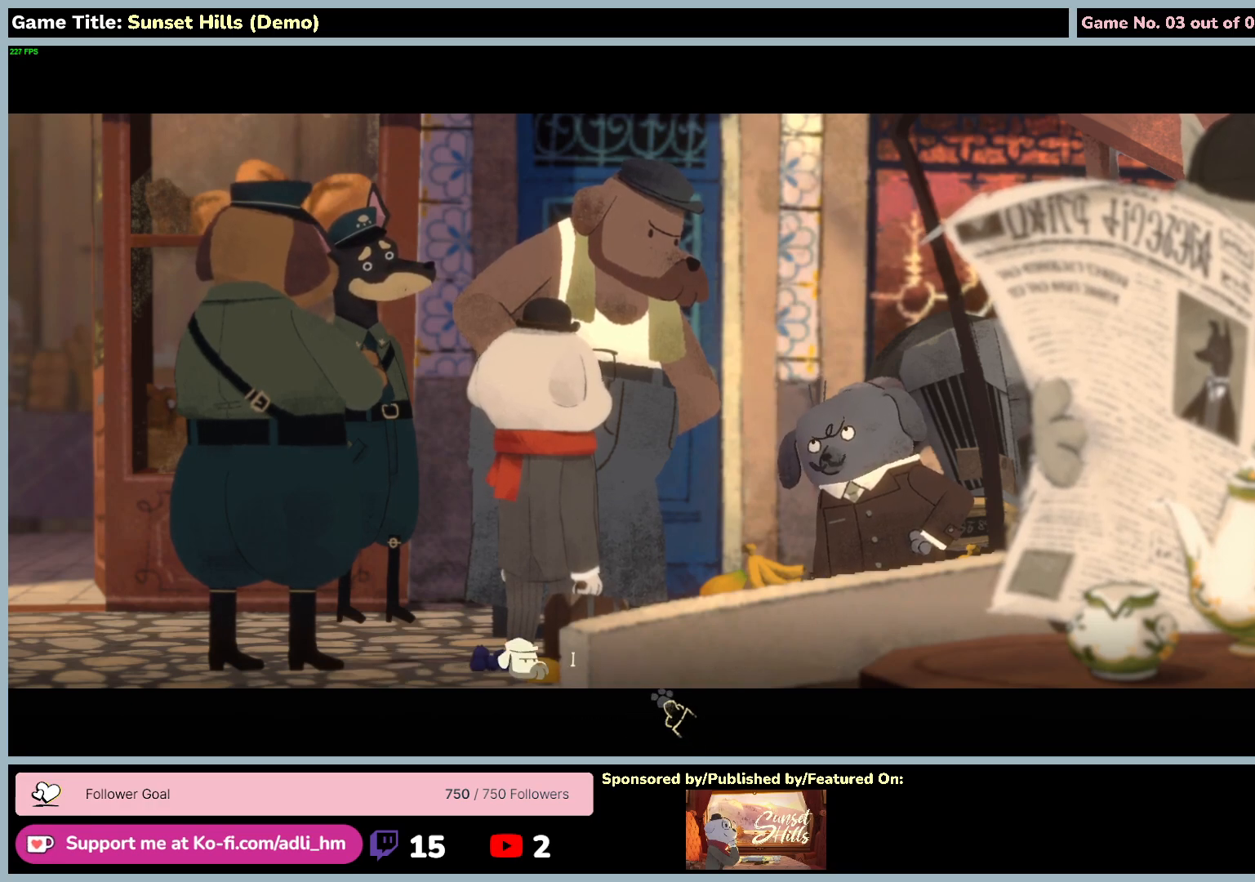
{"keys": [], "mouse": [], "events": []}
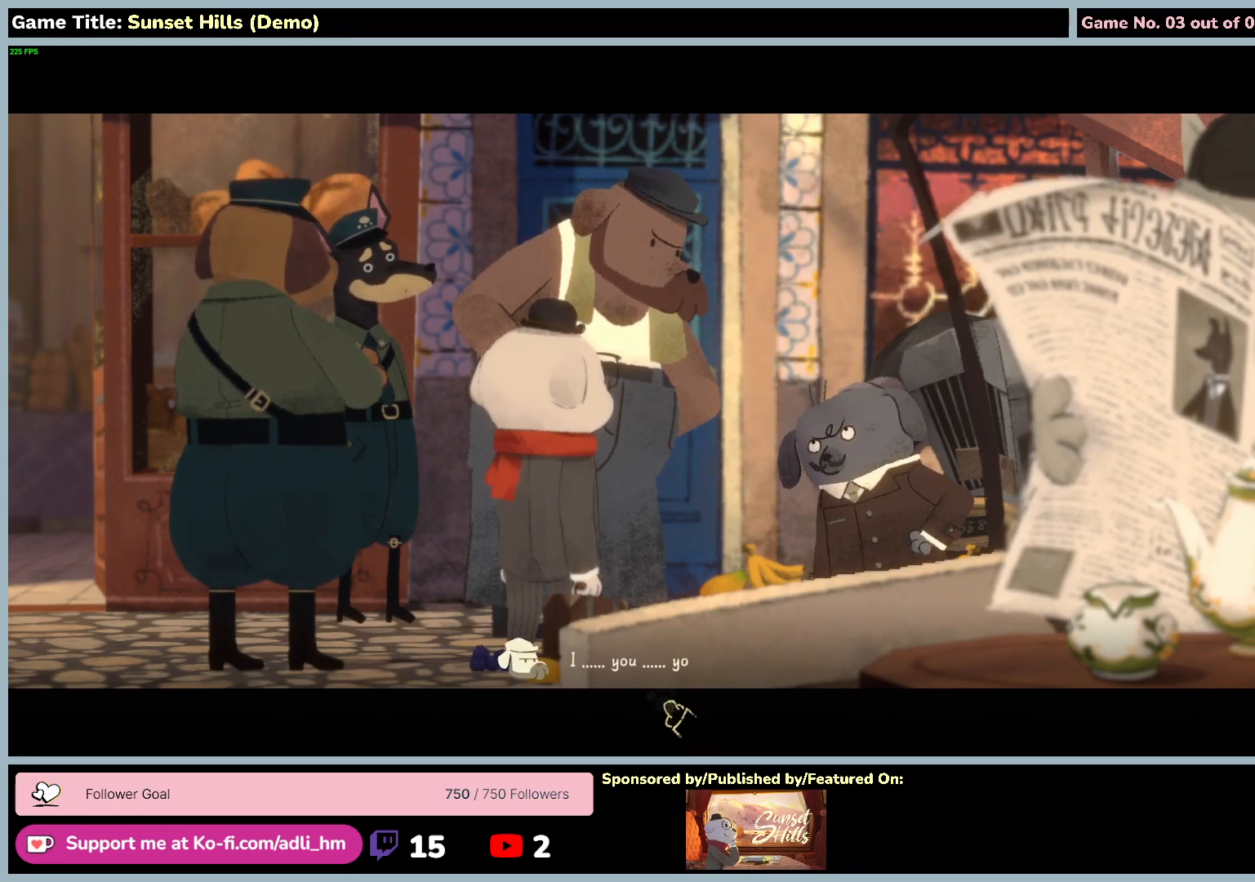
{"keys": [], "mouse": [], "events": []}
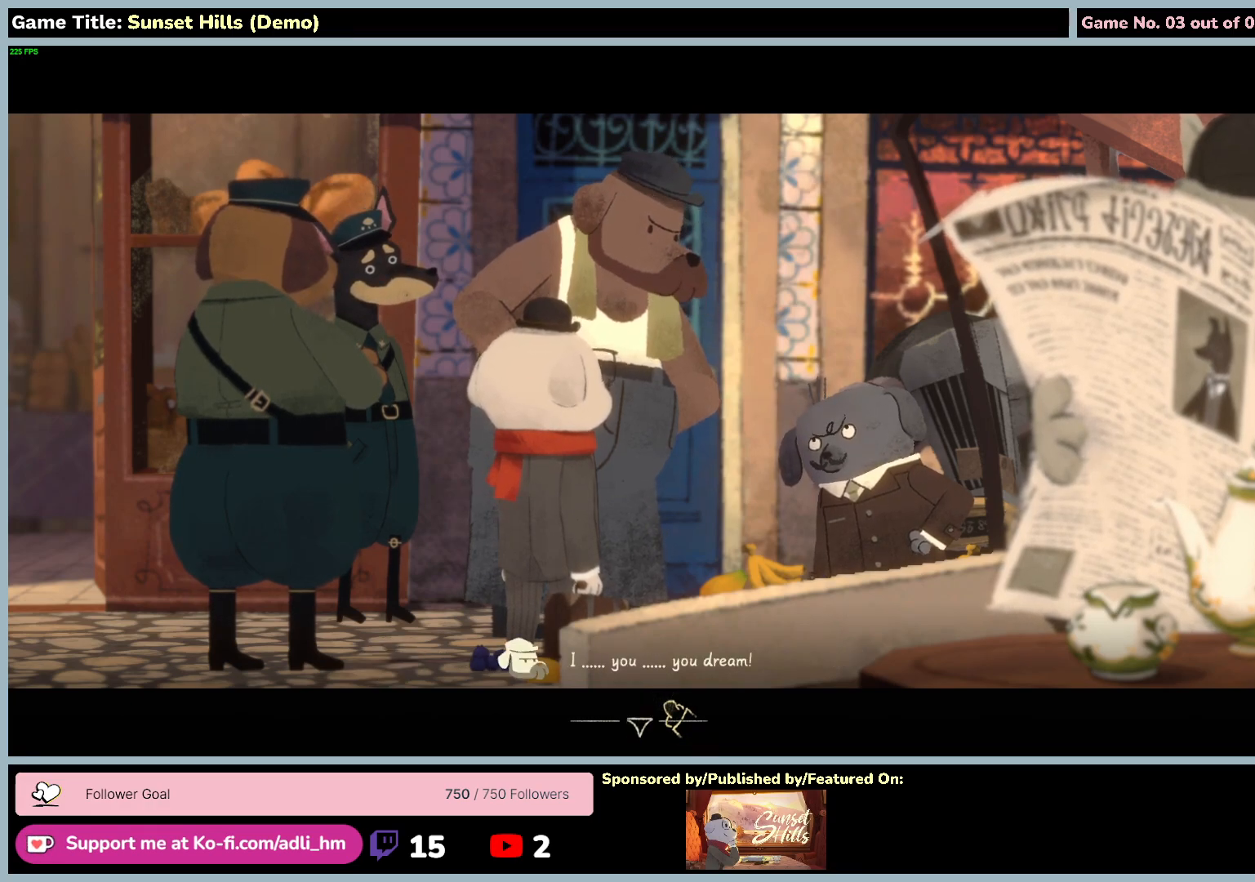
{"keys": [], "mouse": [], "events": [[150, "mouse_left", "down"], [484, "mouse_left", "up"]]}